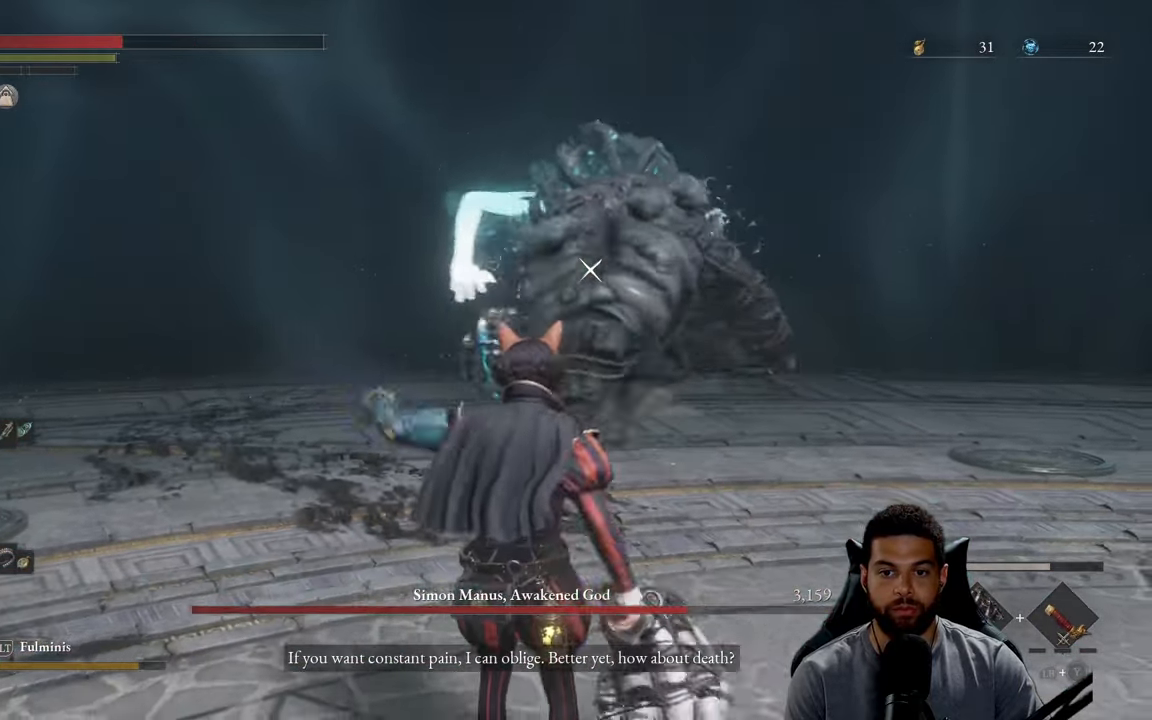
Gameplay with a controller (Xbox layout); each line is a JSON object with the inputs held at the frame after it. "events" lists button and stick changes between this image and that frame as [ms after this image, input, new state], when the widget could be followed in between. Not read: SHARE.
{"buttons": [], "left_stick": "down", "right_stick": "center", "events": [[366, "L1", "down"], [483, "L1", "up"]]}
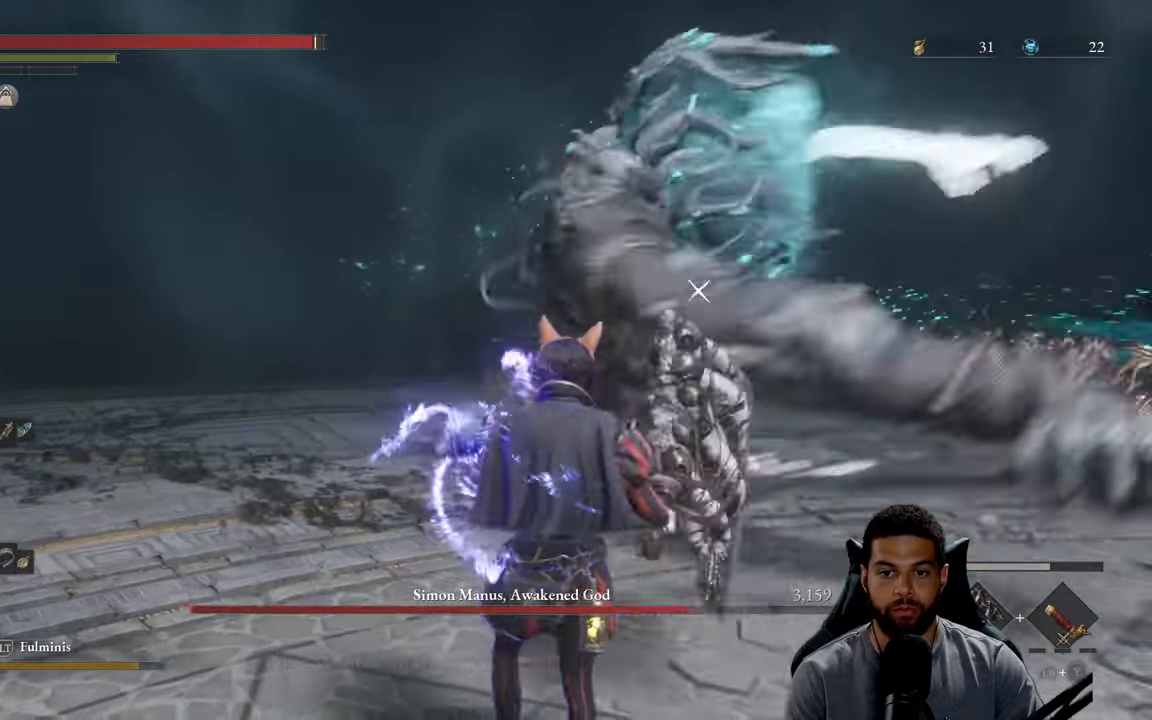
{"buttons": [], "left_stick": "up-right", "right_stick": "center", "events": [[116, "L1", "down"], [183, "L1", "up"], [483, "left_stick", "up-right"]]}
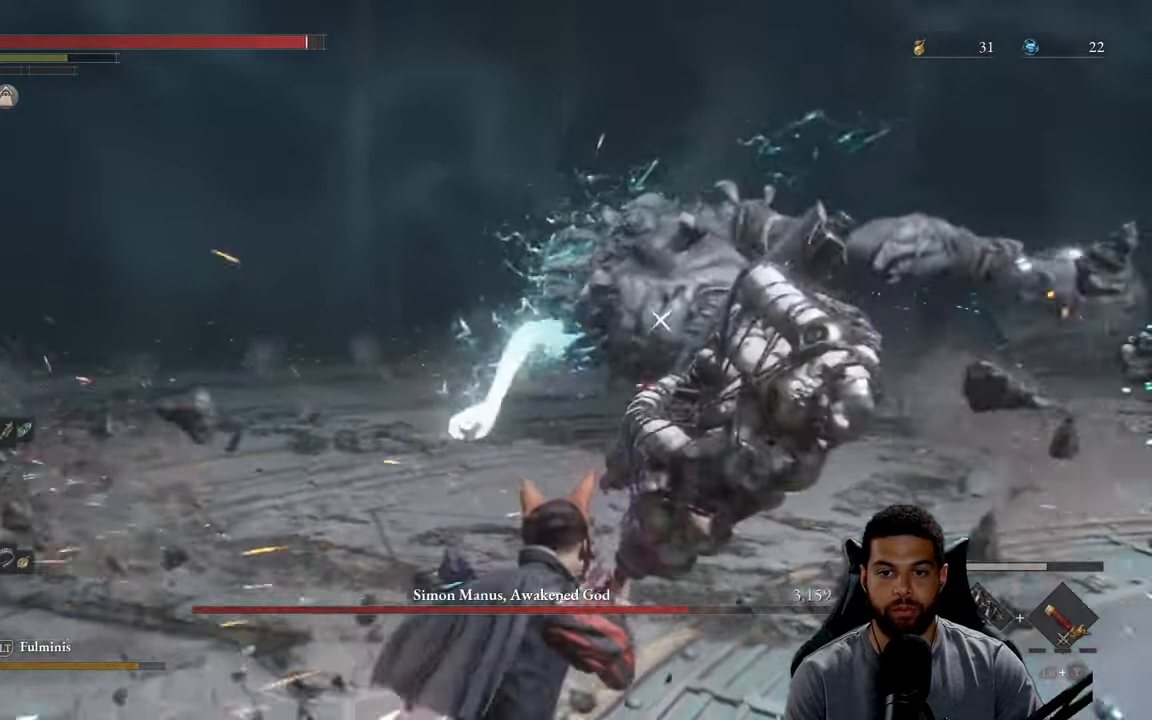
{"buttons": ["B"], "left_stick": "up-right", "right_stick": "center", "events": [[150, "B", "down"]]}
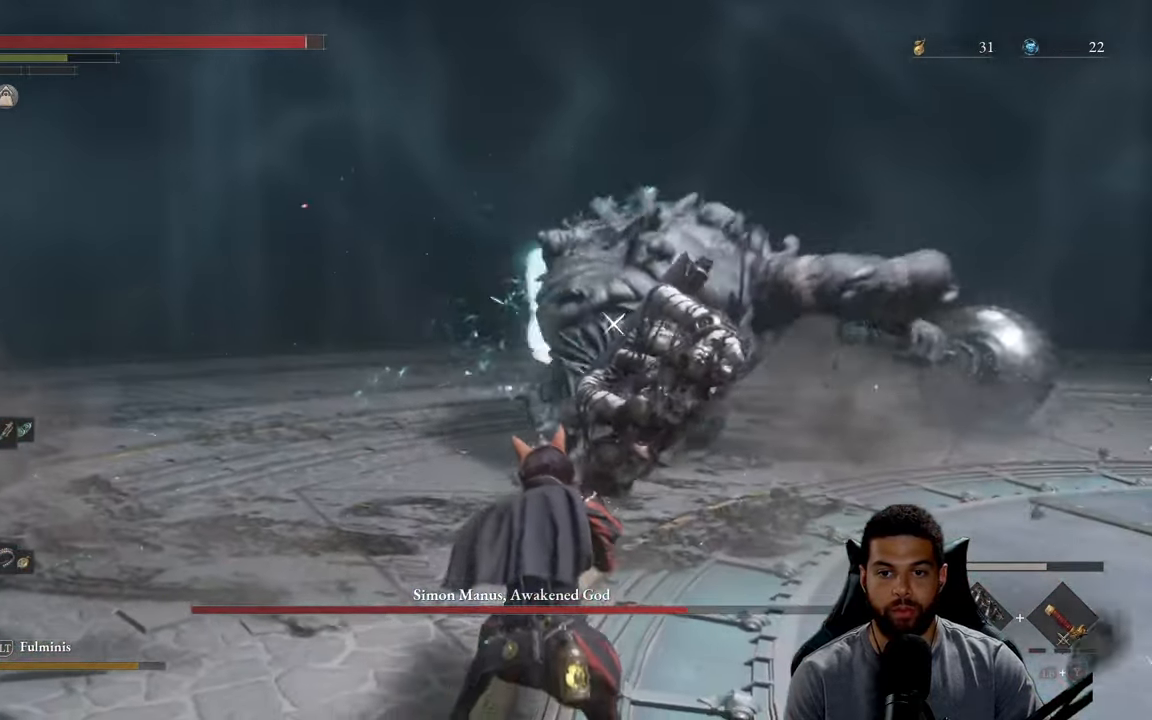
{"buttons": [], "left_stick": "up-right", "right_stick": "center", "events": [[216, "B", "up"]]}
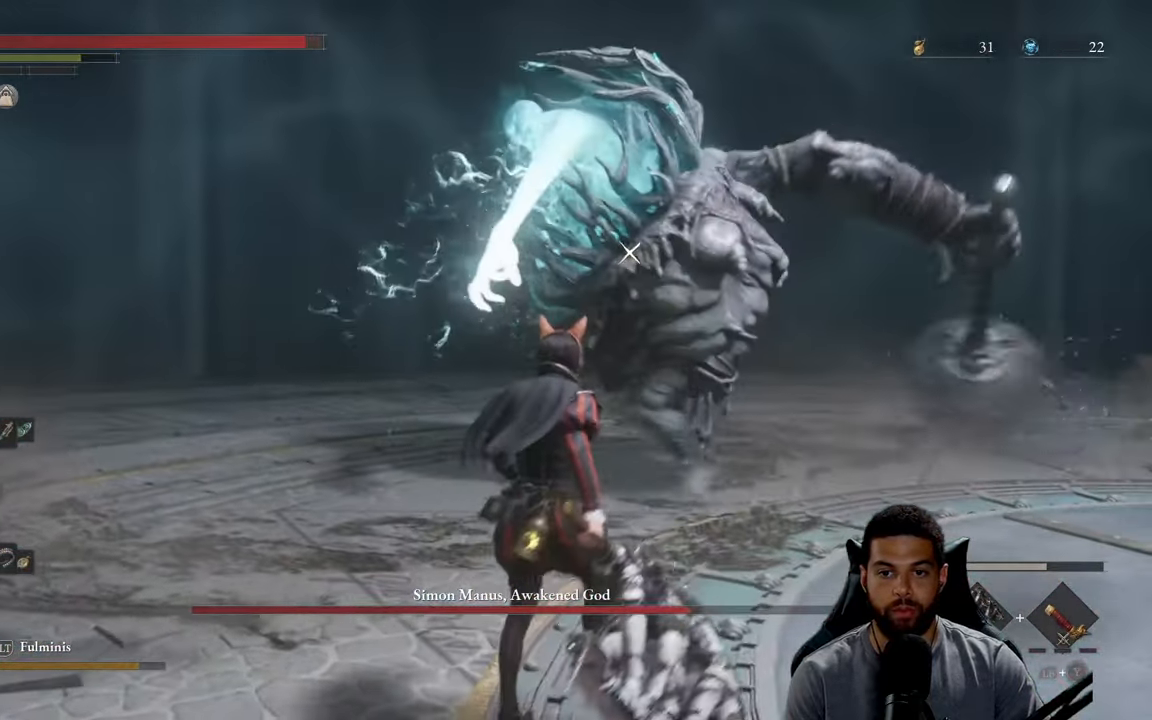
{"buttons": [], "left_stick": "up", "right_stick": "center", "events": [[83, "left_stick", "down-right"], [367, "left_stick", "up-right"], [483, "left_stick", "up"]]}
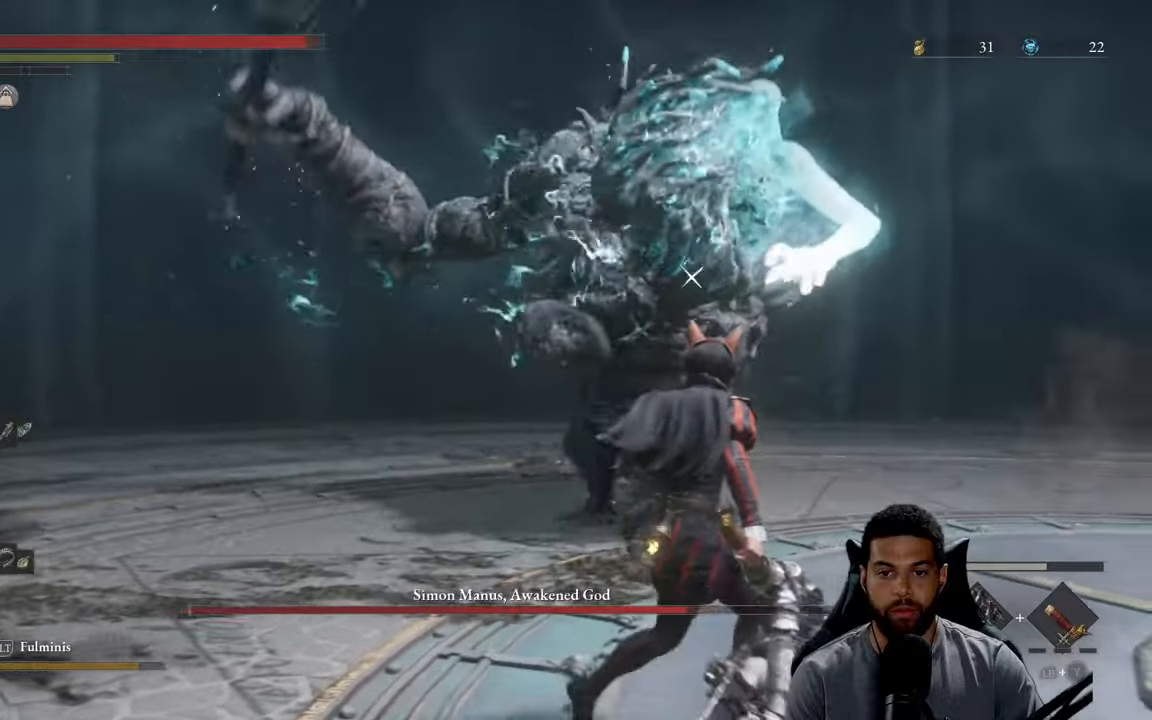
{"buttons": [], "left_stick": "up", "right_stick": "center", "events": [[233, "R1", "down"], [367, "R1", "up"]]}
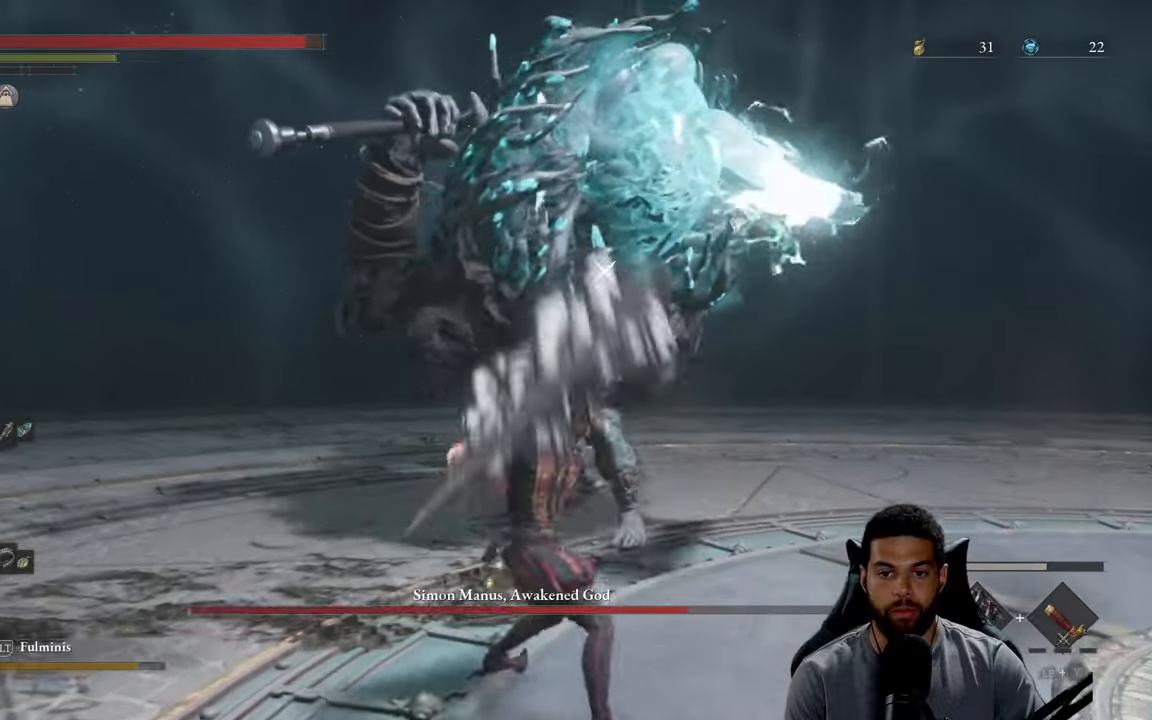
{"buttons": ["R1"], "left_stick": "up", "right_stick": "center", "events": [[483, "R1", "down"]]}
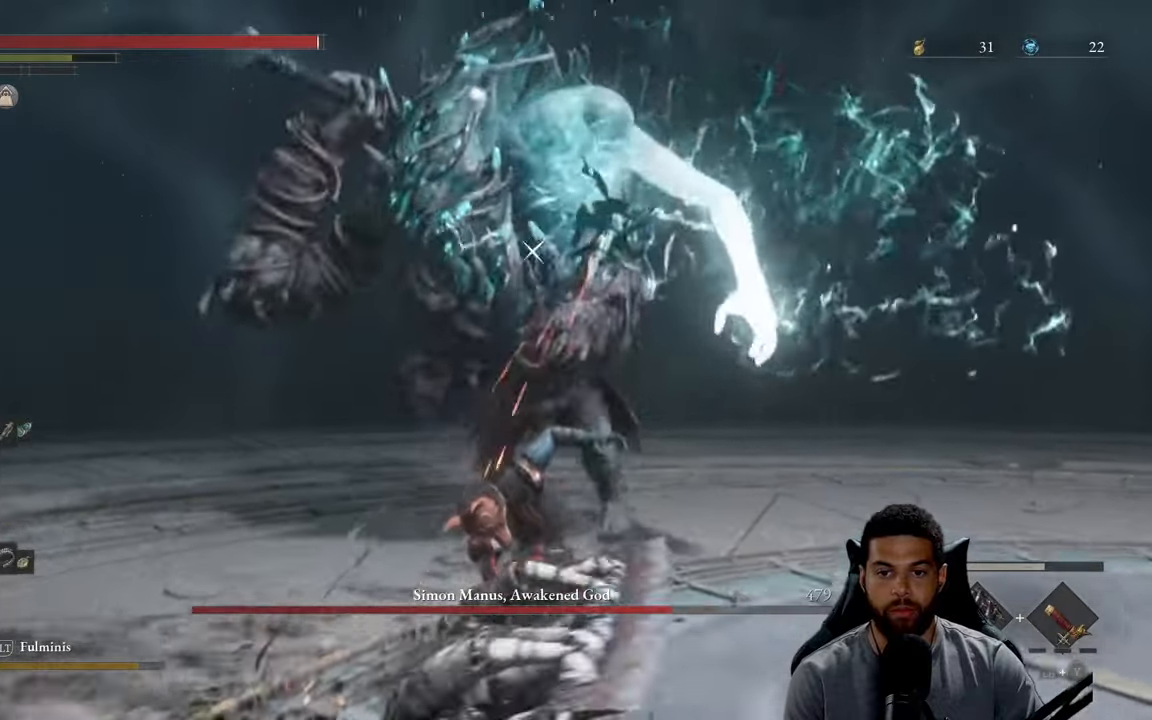
{"buttons": [], "left_stick": "up", "right_stick": "center", "events": [[50, "R1", "up"]]}
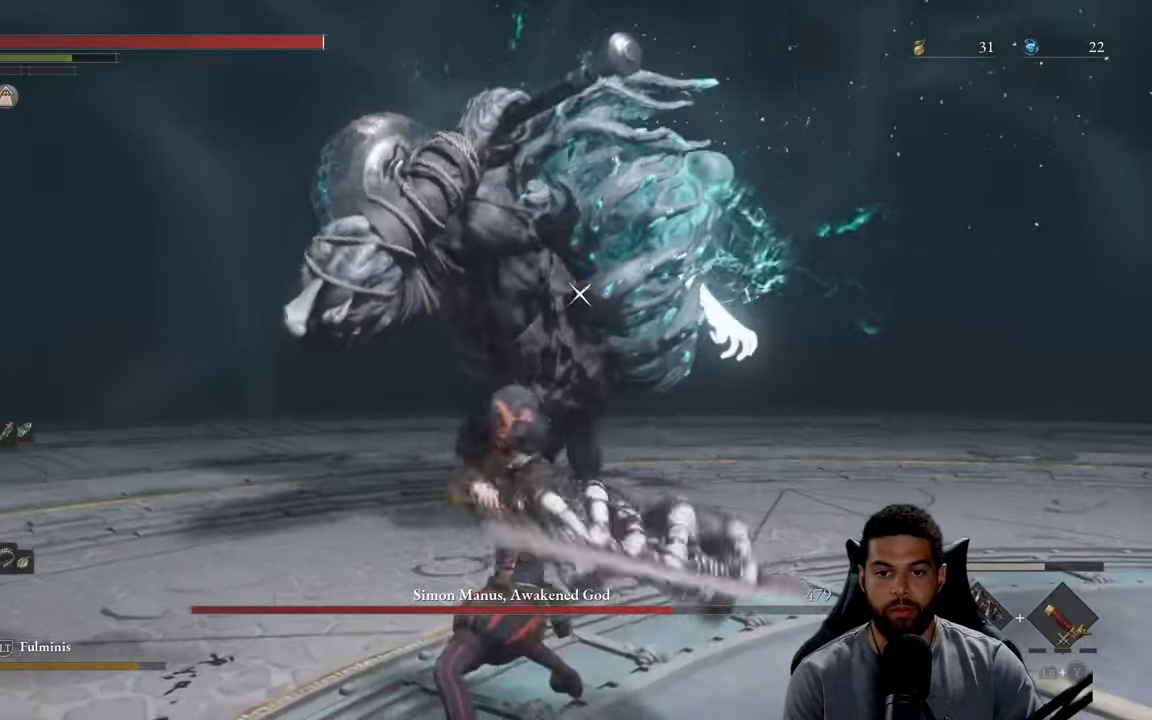
{"buttons": ["R2"], "left_stick": "up", "right_stick": "center", "events": [[117, "R2", "down"]]}
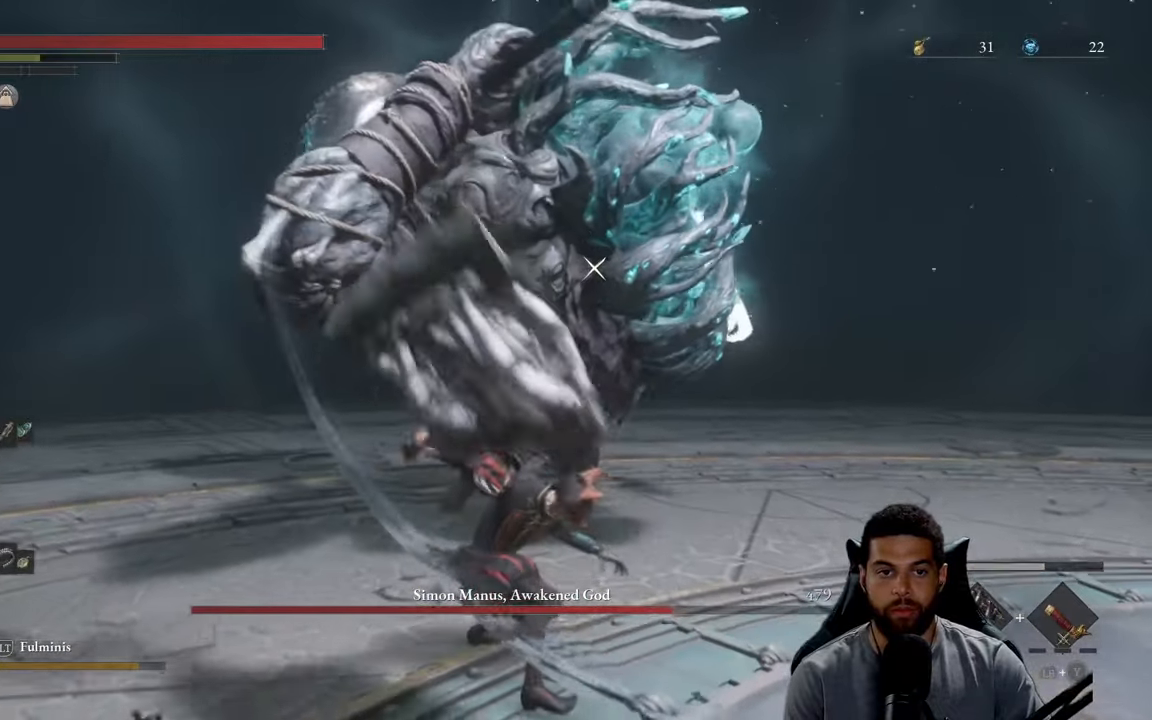
{"buttons": ["R2"], "left_stick": "up", "right_stick": "center", "events": []}
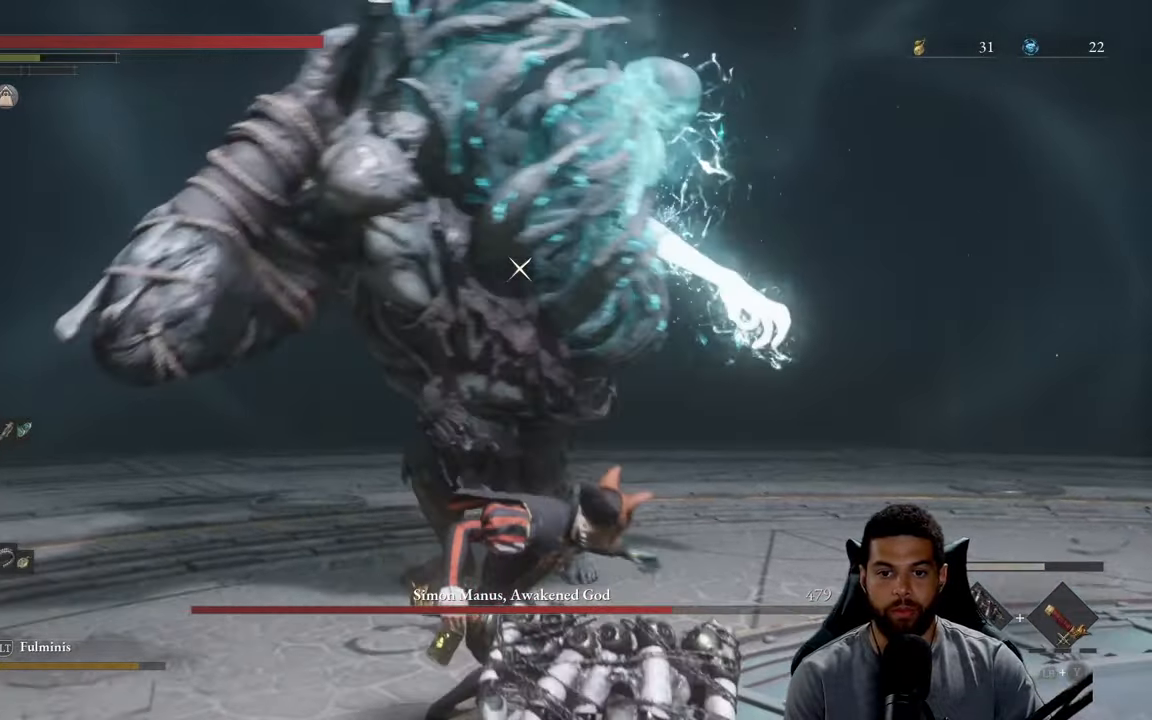
{"buttons": ["R2"], "left_stick": "up", "right_stick": "center", "events": []}
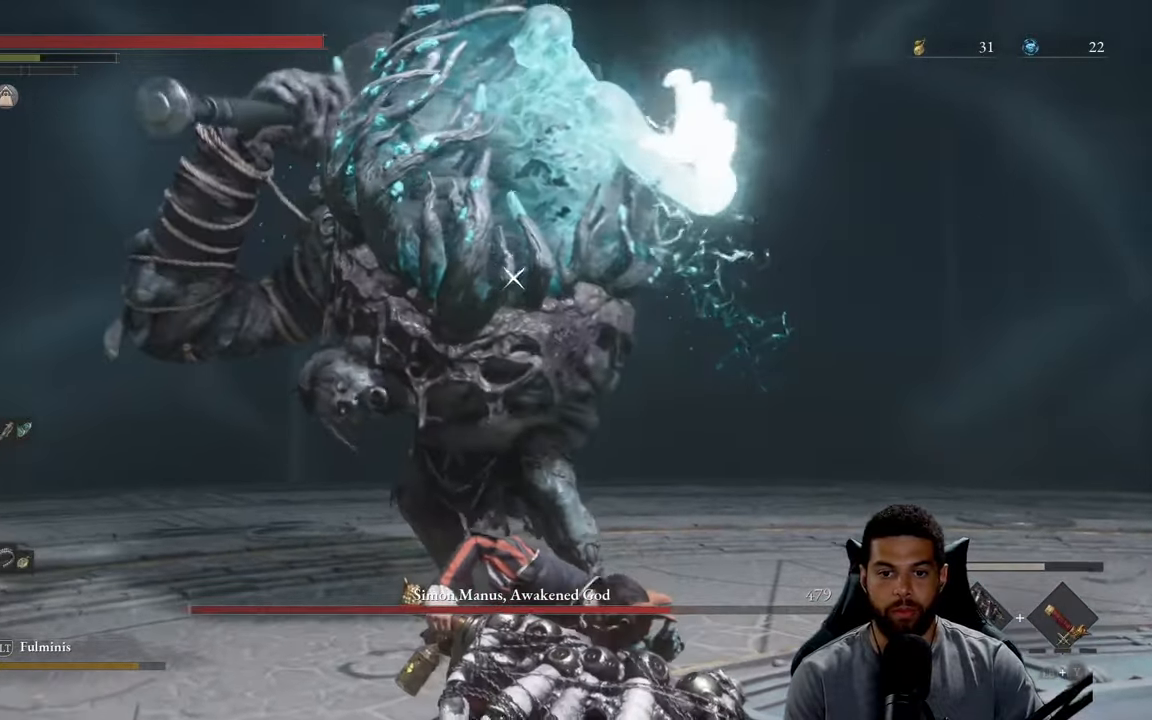
{"buttons": ["R2"], "left_stick": "up", "right_stick": "center", "events": []}
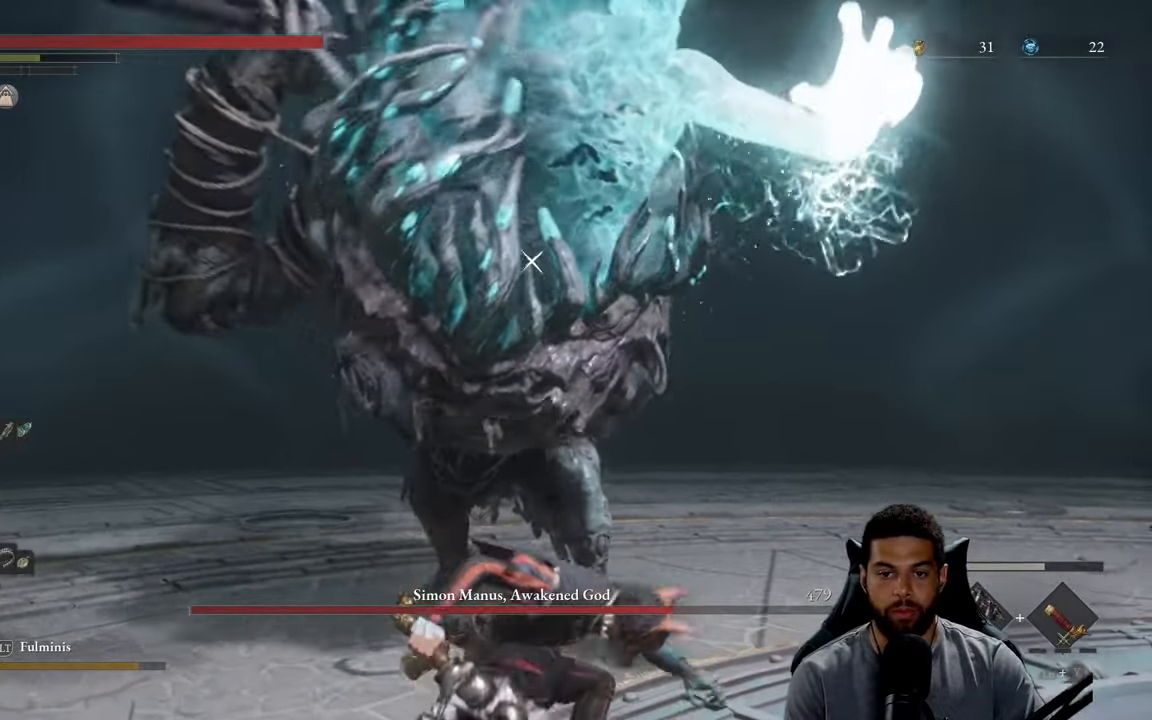
{"buttons": ["R2"], "left_stick": "up", "right_stick": "center", "events": []}
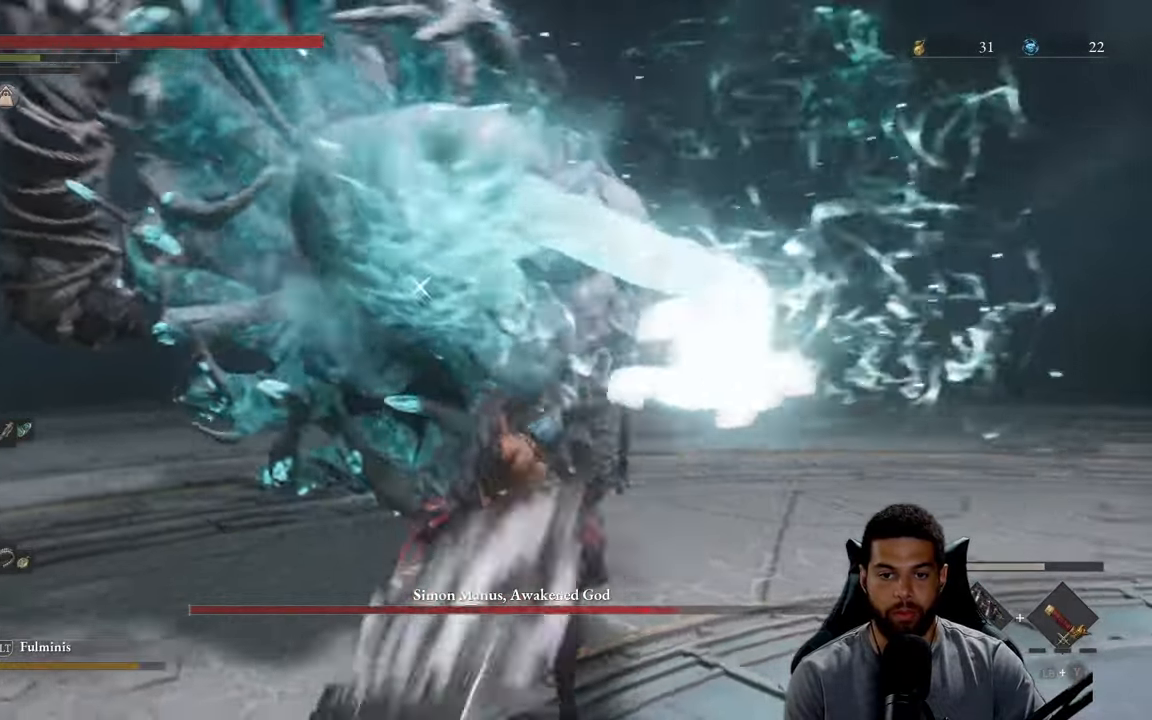
{"buttons": [], "left_stick": "right", "right_stick": "center", "events": [[467, "left_stick", "right"], [500, "R2", "up"]]}
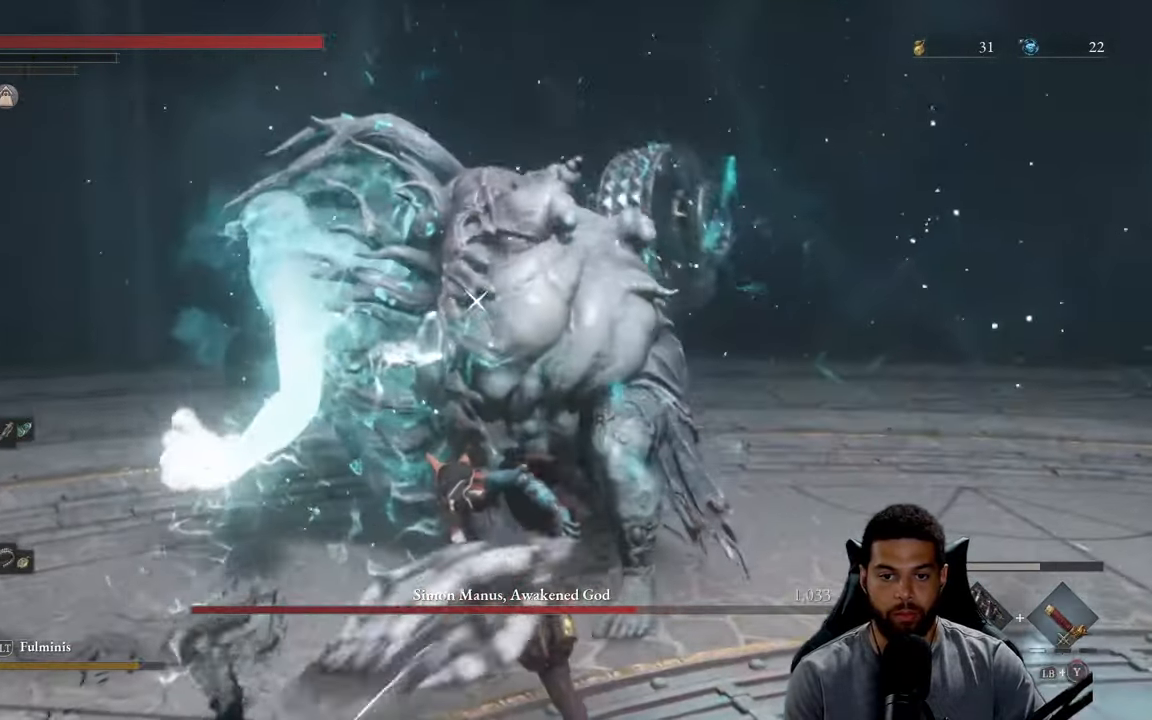
{"buttons": [], "left_stick": "down-right", "right_stick": "center", "events": [[100, "left_stick", "down-right"], [350, "L1", "down"], [500, "L1", "up"]]}
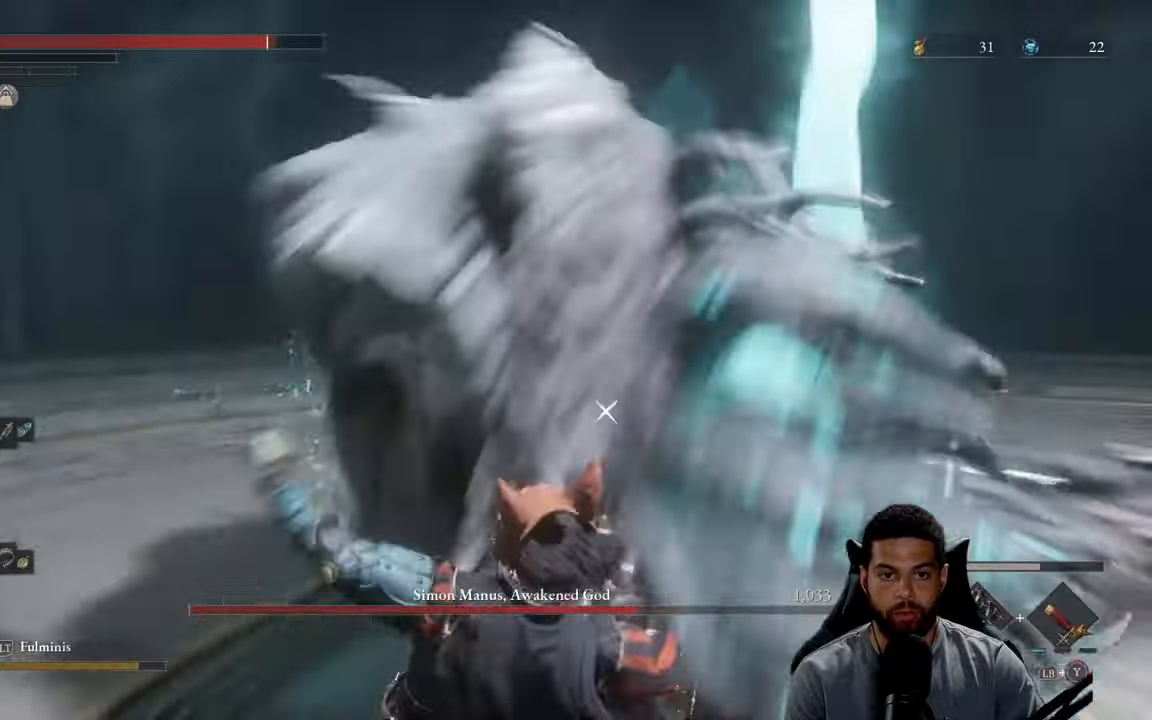
{"buttons": [], "left_stick": "up", "right_stick": "center", "events": [[334, "left_stick", "up-left"], [467, "left_stick", "up"]]}
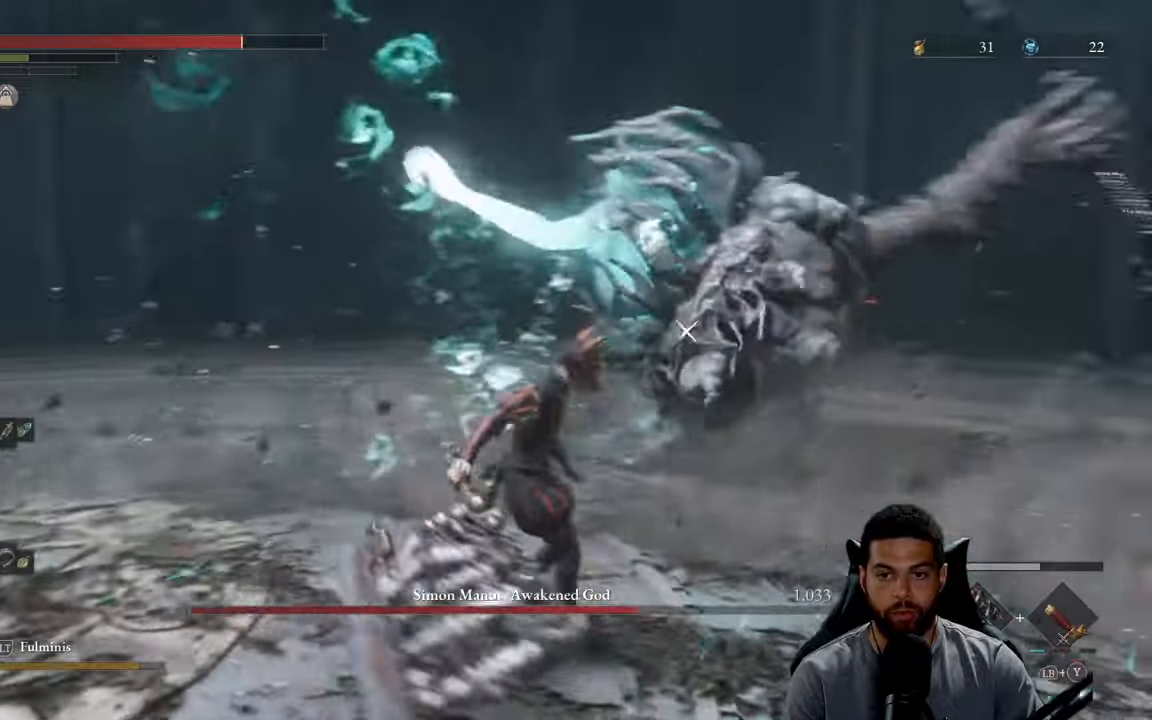
{"buttons": ["Y", "L1"], "left_stick": "up", "right_stick": "center", "events": [[150, "B", "down"], [217, "B", "up"], [484, "L1", "down"], [484, "Y", "down"]]}
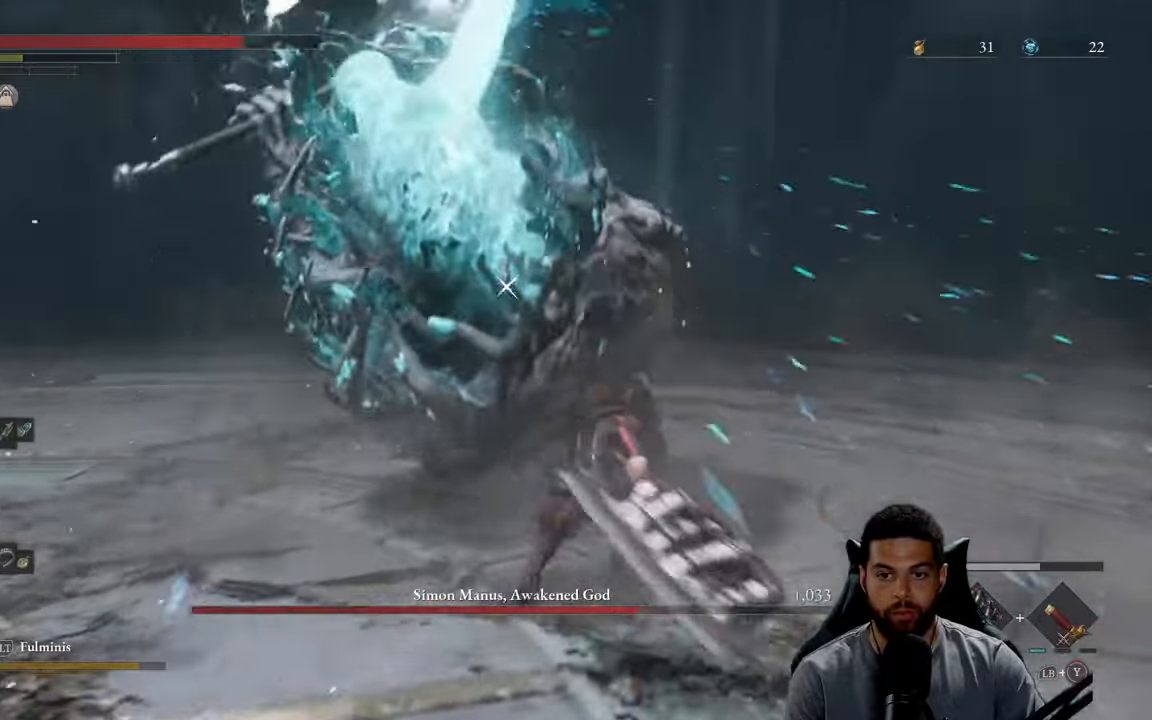
{"buttons": ["Y", "L1"], "left_stick": "up", "right_stick": "center", "events": [[50, "Y", "up"], [150, "Y", "down"], [234, "Y", "up"], [300, "Y", "down"], [400, "Y", "up"], [467, "Y", "down"]]}
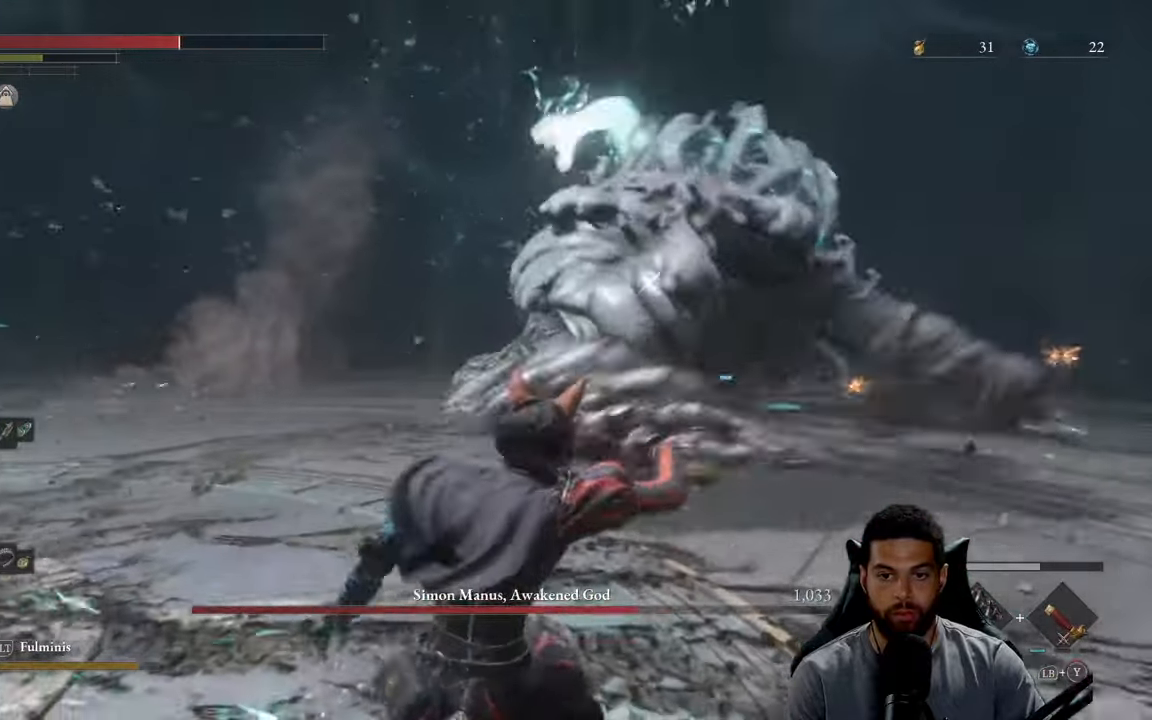
{"buttons": [], "left_stick": "up", "right_stick": "center", "events": [[67, "Y", "up"], [84, "L1", "up"]]}
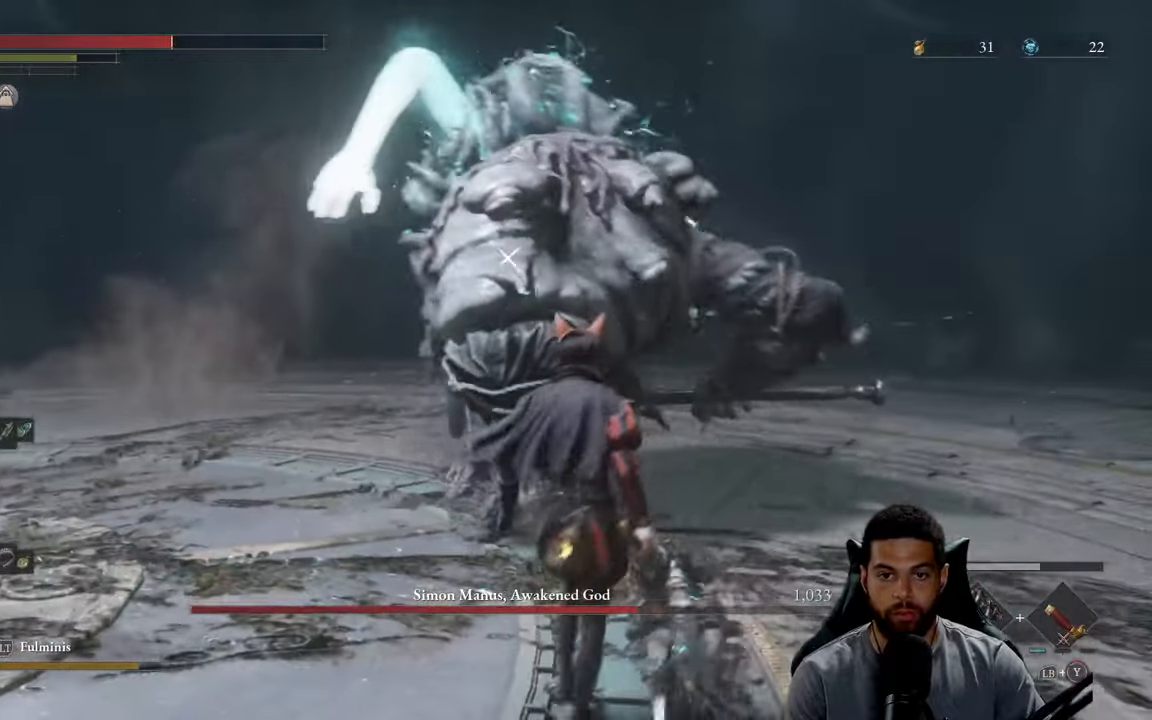
{"buttons": ["L1"], "left_stick": "up", "right_stick": "center", "events": [[100, "L1", "down"], [200, "Y", "down"], [300, "Y", "up"], [384, "Y", "down"], [484, "Y", "up"]]}
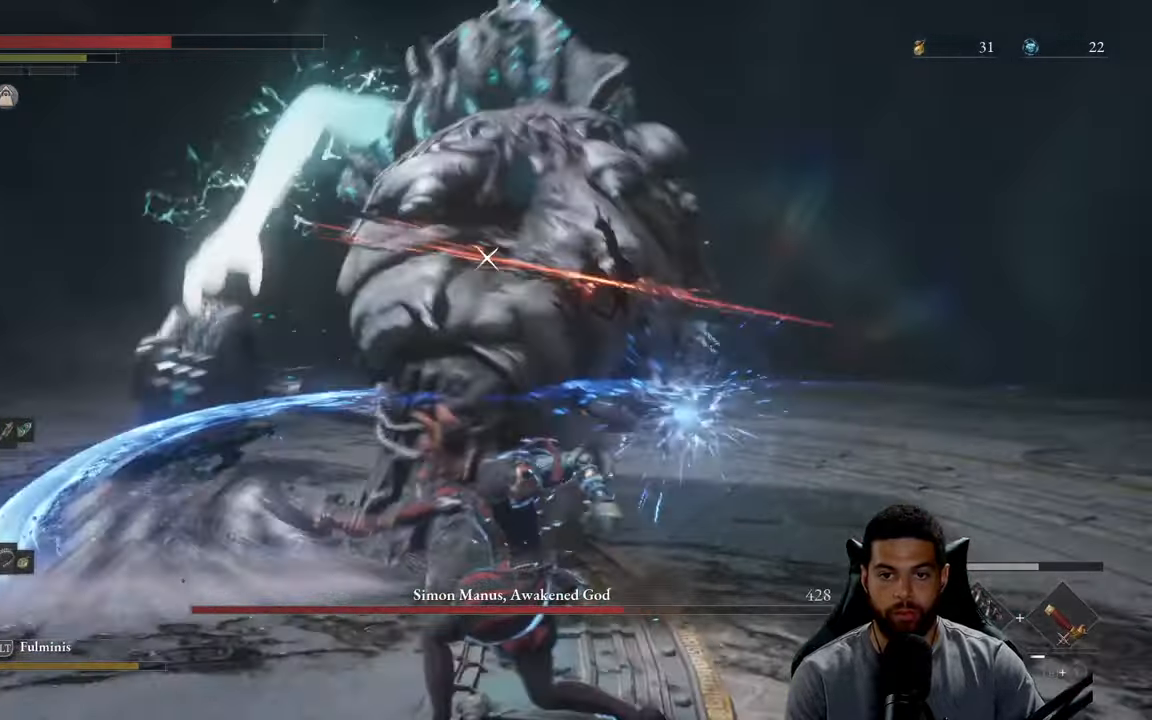
{"buttons": ["L1"], "left_stick": "up", "right_stick": "center", "events": [[50, "Y", "down"], [150, "Y", "up"], [217, "Y", "down"], [334, "Y", "up"], [384, "Y", "down"], [484, "Y", "up"]]}
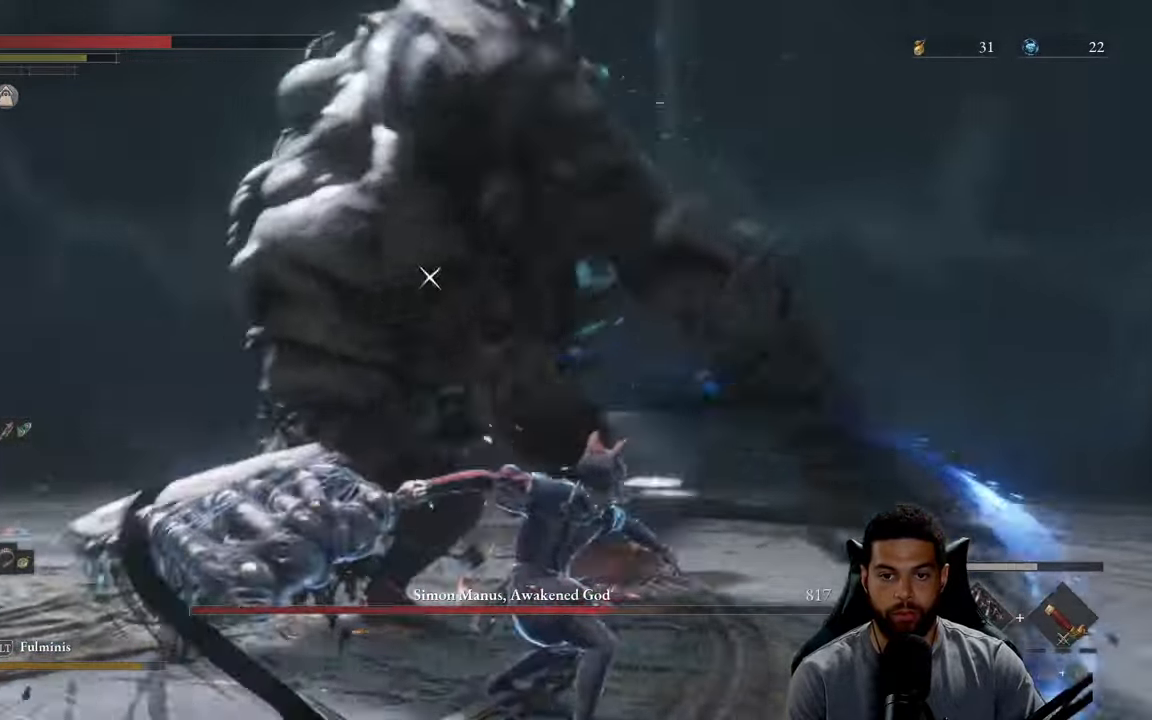
{"buttons": [], "left_stick": "up", "right_stick": "center", "events": [[50, "Y", "down"], [167, "Y", "up"], [217, "Y", "down"], [334, "Y", "up"], [384, "Y", "down"], [467, "L1", "up"], [500, "Y", "up"]]}
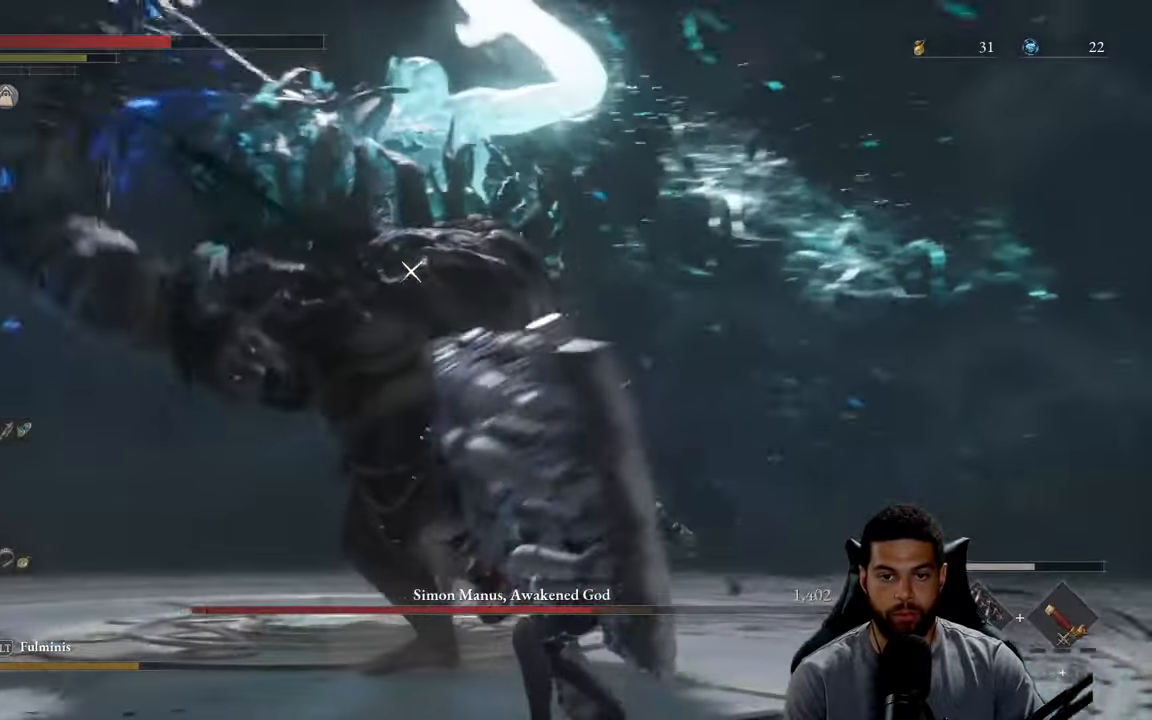
{"buttons": ["R2"], "left_stick": "up-right", "right_stick": "center", "events": [[184, "R2", "down"], [384, "left_stick", "up-right"]]}
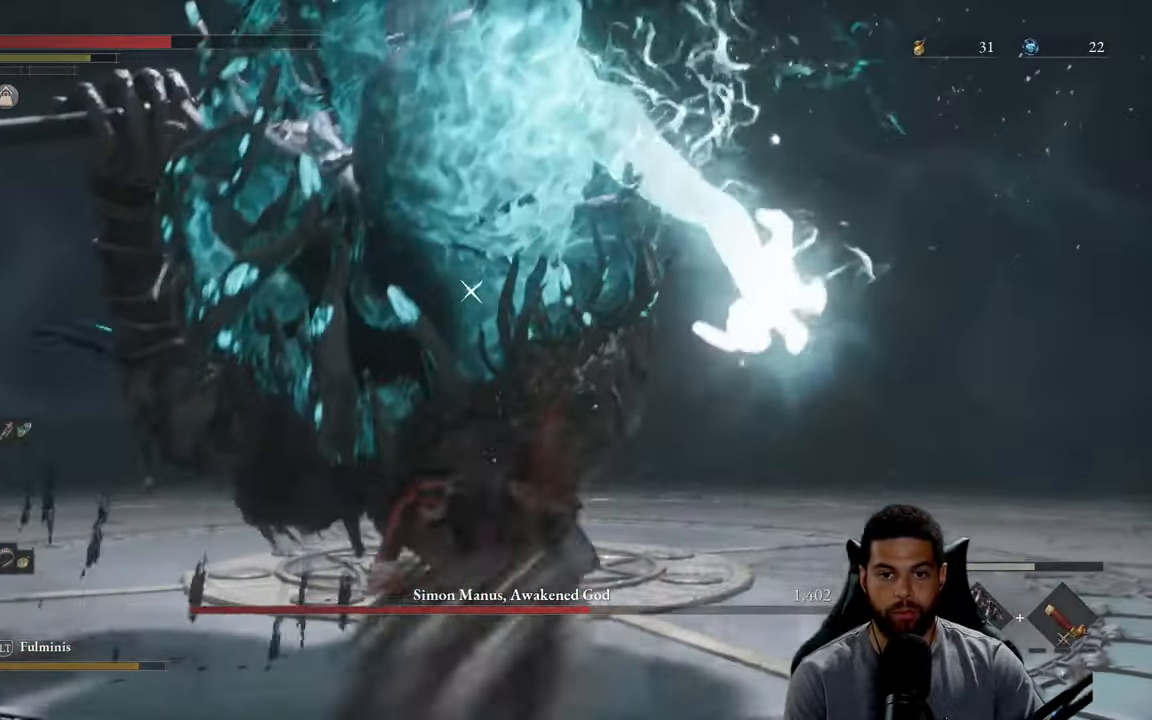
{"buttons": ["R2"], "left_stick": "up", "right_stick": "center", "events": [[267, "left_stick", "up"]]}
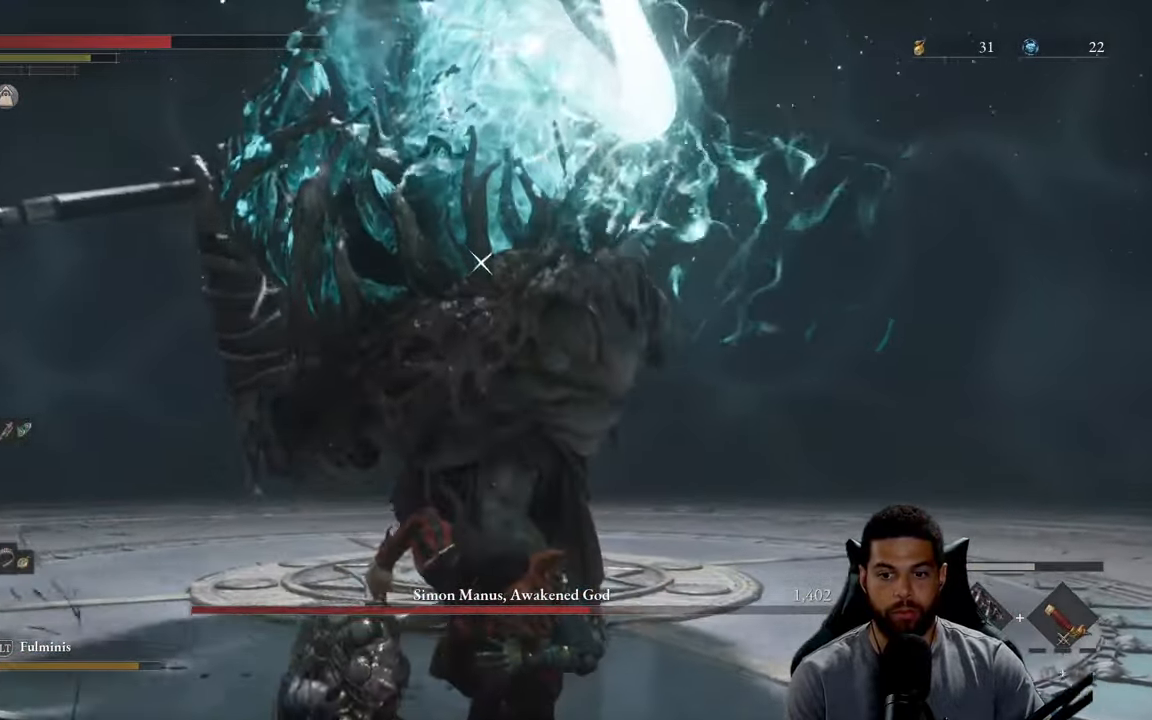
{"buttons": ["R2"], "left_stick": "up", "right_stick": "center", "events": [[184, "left_stick", "up-right"], [383, "left_stick", "up"]]}
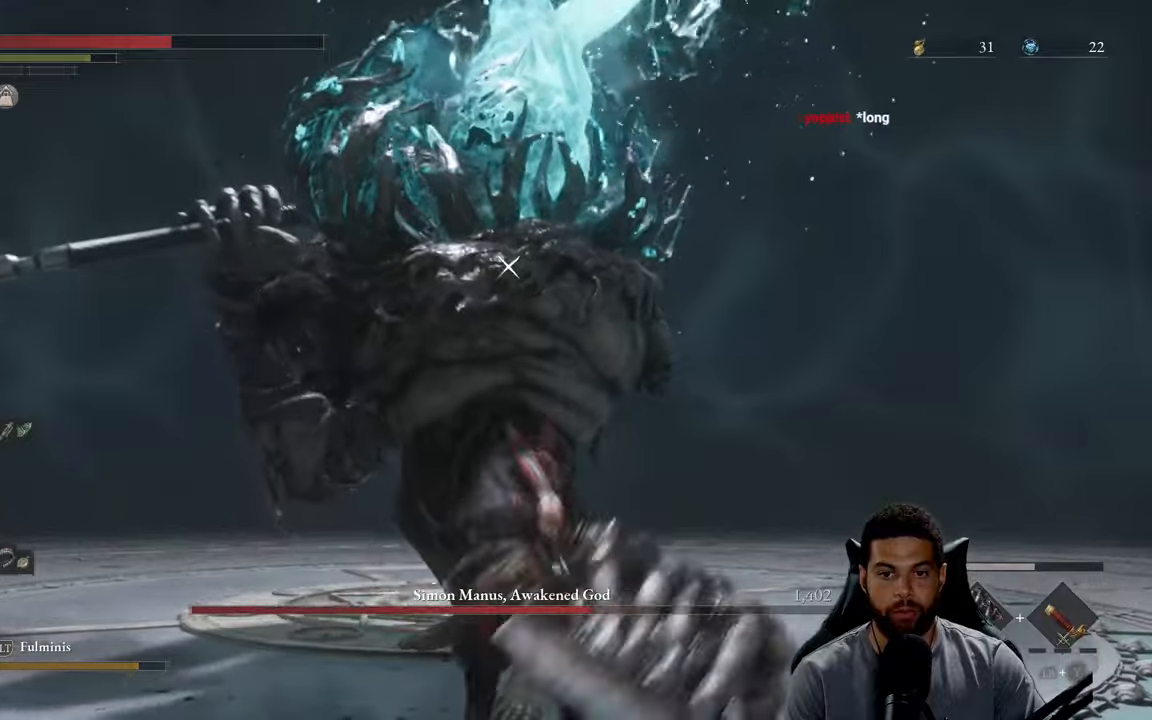
{"buttons": ["R2"], "left_stick": "up", "right_stick": "center", "events": []}
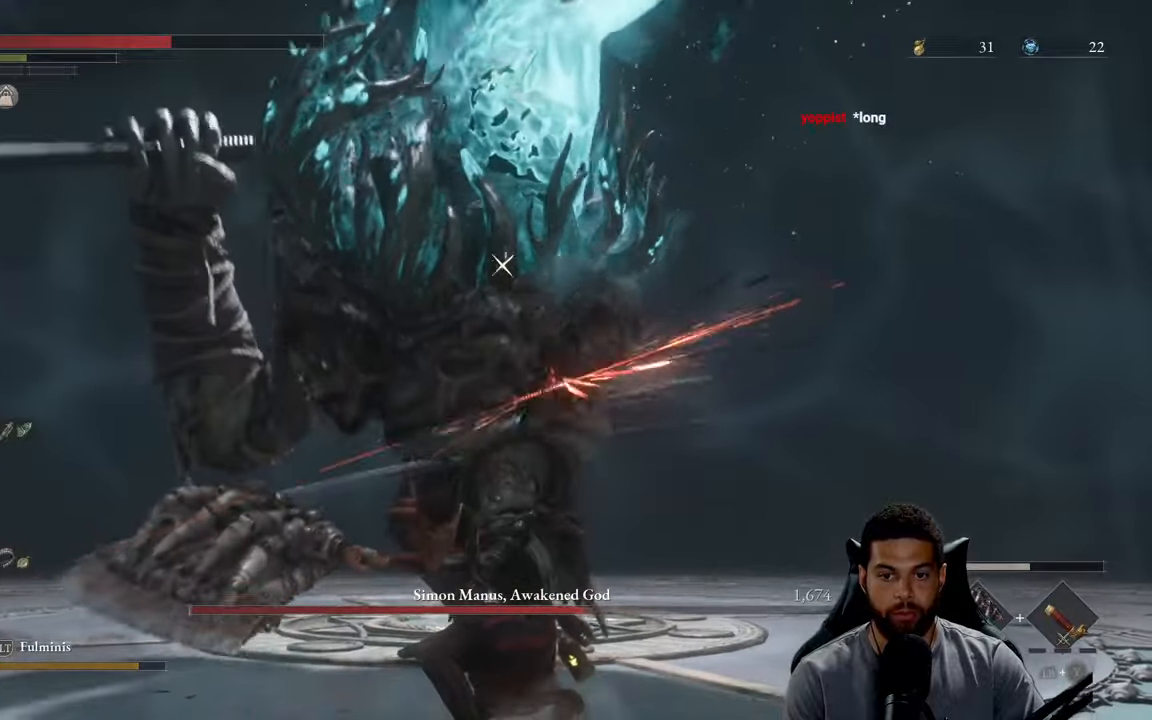
{"buttons": [], "left_stick": "right", "right_stick": "center", "events": [[166, "left_stick", "up-right"], [283, "left_stick", "right"], [300, "R2", "up"], [383, "B", "down"], [450, "B", "up"]]}
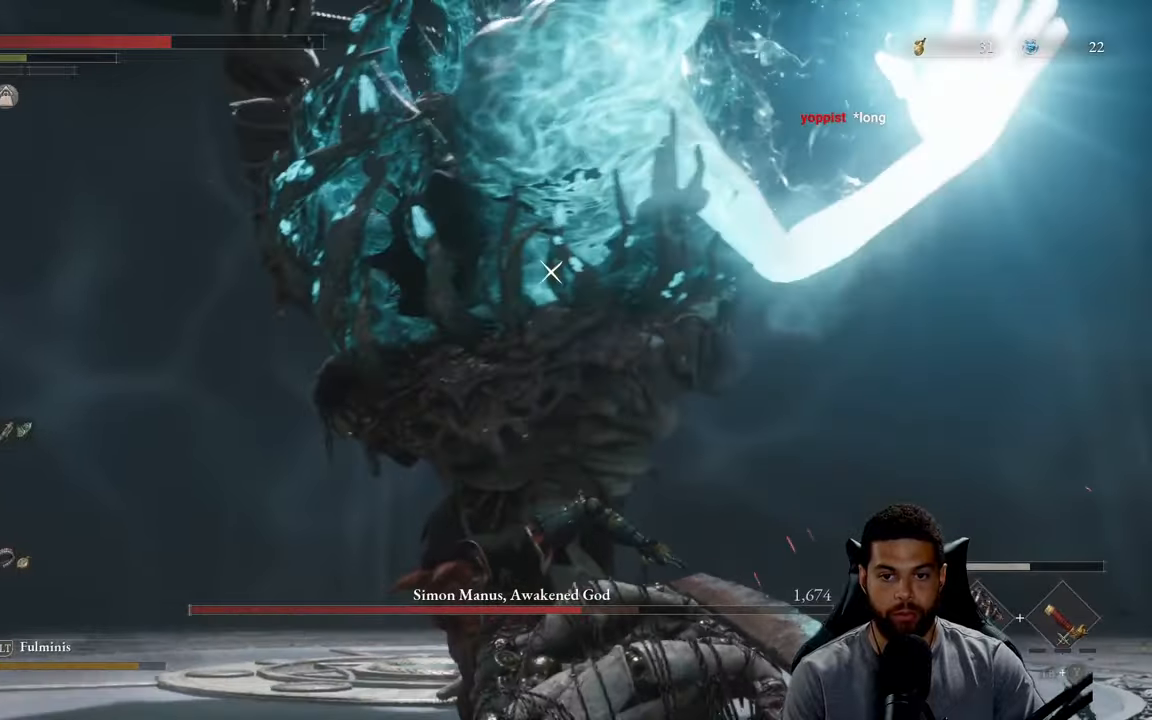
{"buttons": [], "left_stick": "right", "right_stick": "center", "events": [[33, "B", "down"], [116, "B", "up"], [200, "B", "down"], [300, "B", "up"], [383, "B", "down"], [483, "B", "up"]]}
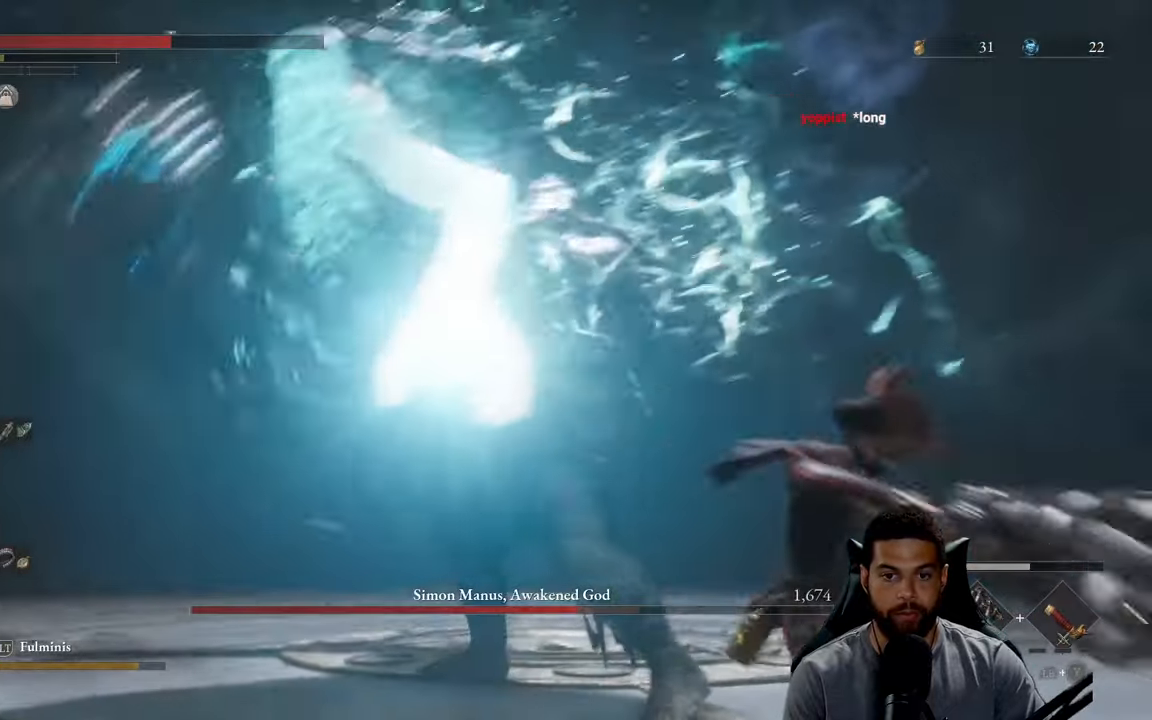
{"buttons": [], "left_stick": "down-right", "right_stick": "center", "events": [[50, "B", "down"], [150, "B", "up"], [183, "left_stick", "down-right"], [216, "B", "down"], [316, "B", "up"]]}
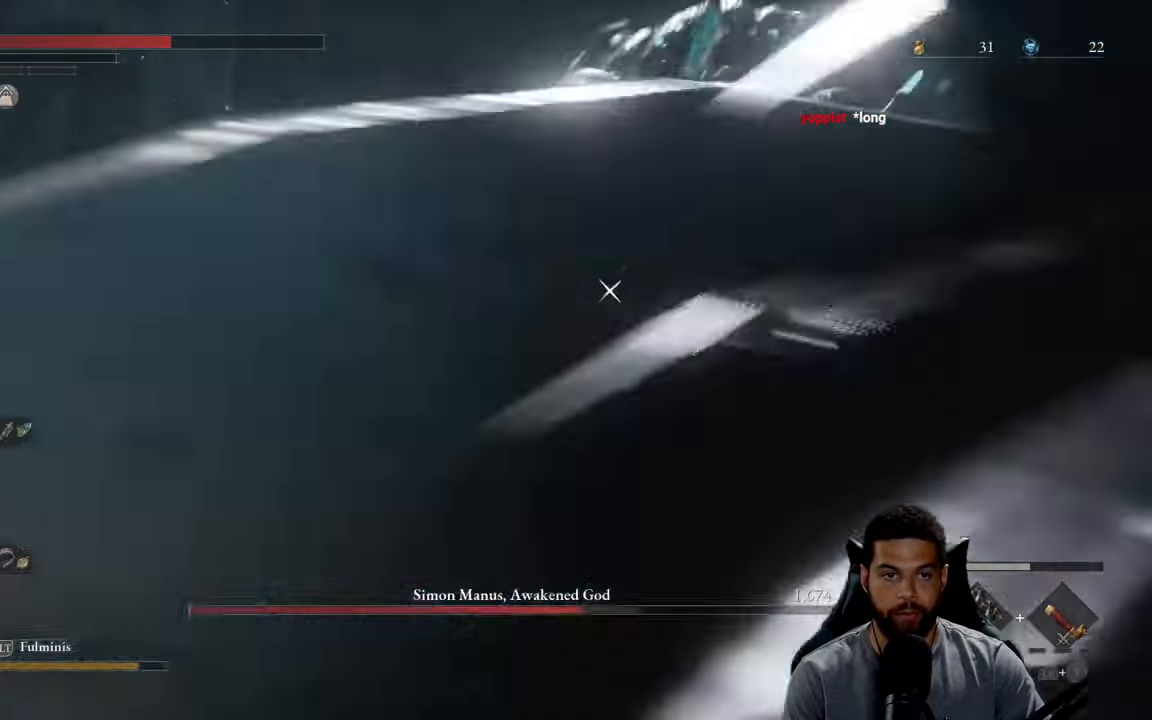
{"buttons": [], "left_stick": "down-right", "right_stick": "center", "events": [[50, "B", "down"], [116, "B", "up"]]}
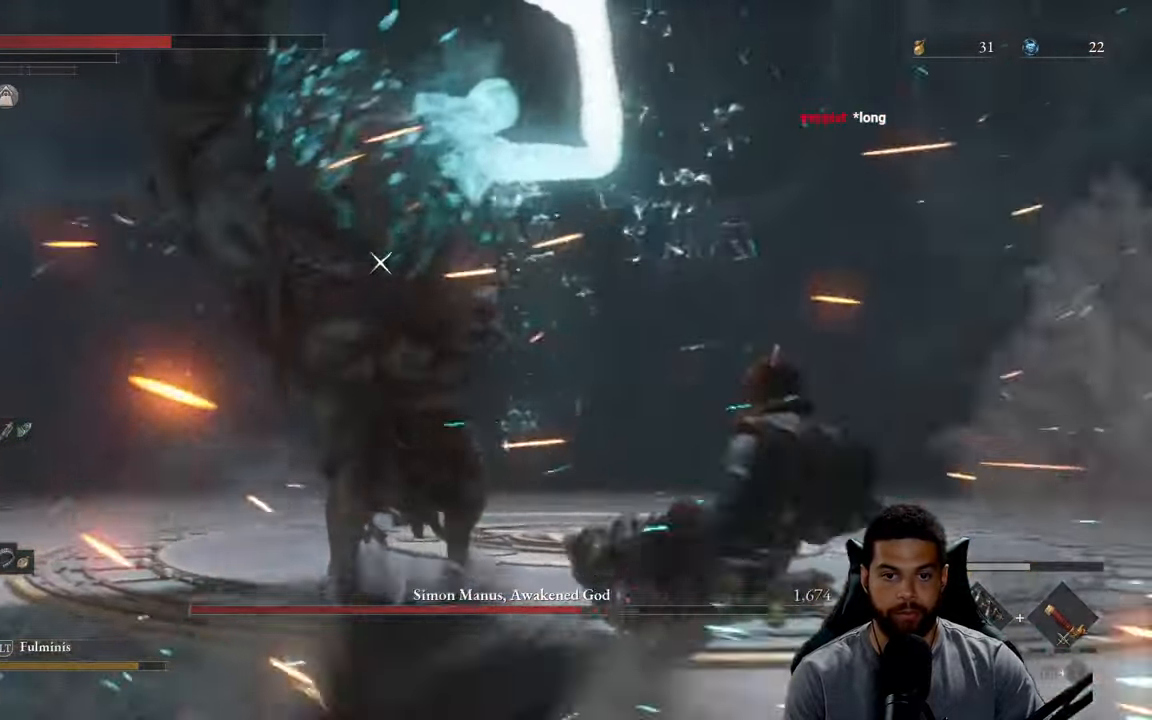
{"buttons": ["B"], "left_stick": "down-right", "right_stick": "center", "events": [[283, "B", "down"], [366, "B", "up"], [466, "B", "down"]]}